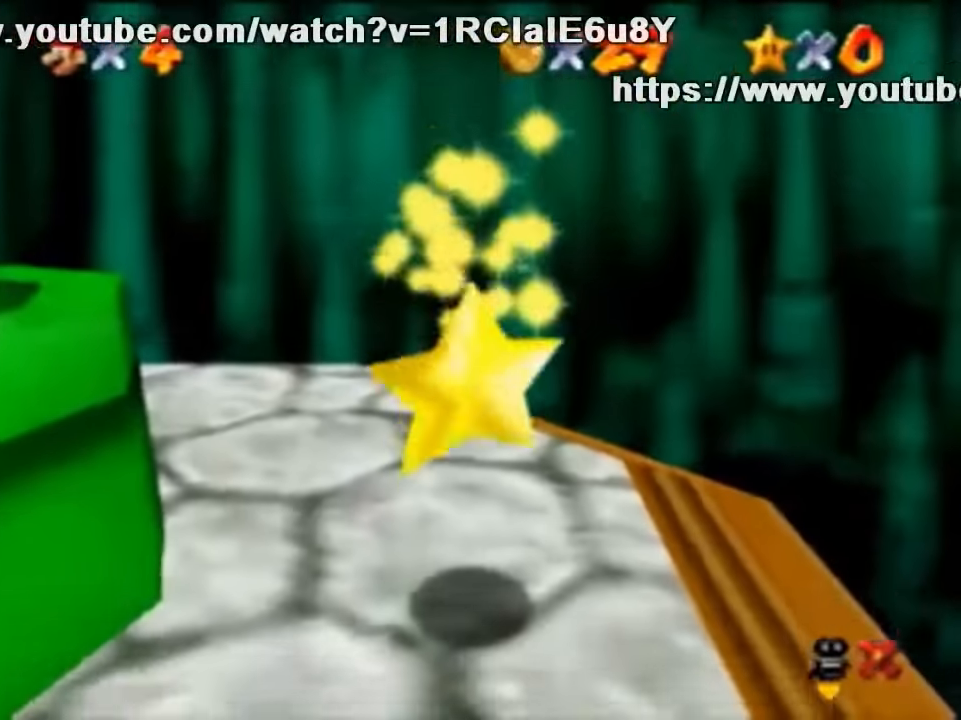
Gameplay with a controller (Nintendo layout); each line is a JSON object with the inputs held at the frame after it. "events" lists button and stick changes between this image and that frame as [ms after this image, input, new state], when the widget could be followed in between. Not read: L1 L3 R1 R3.
{"buttons": ["Z"], "left_stick": "up", "events": []}
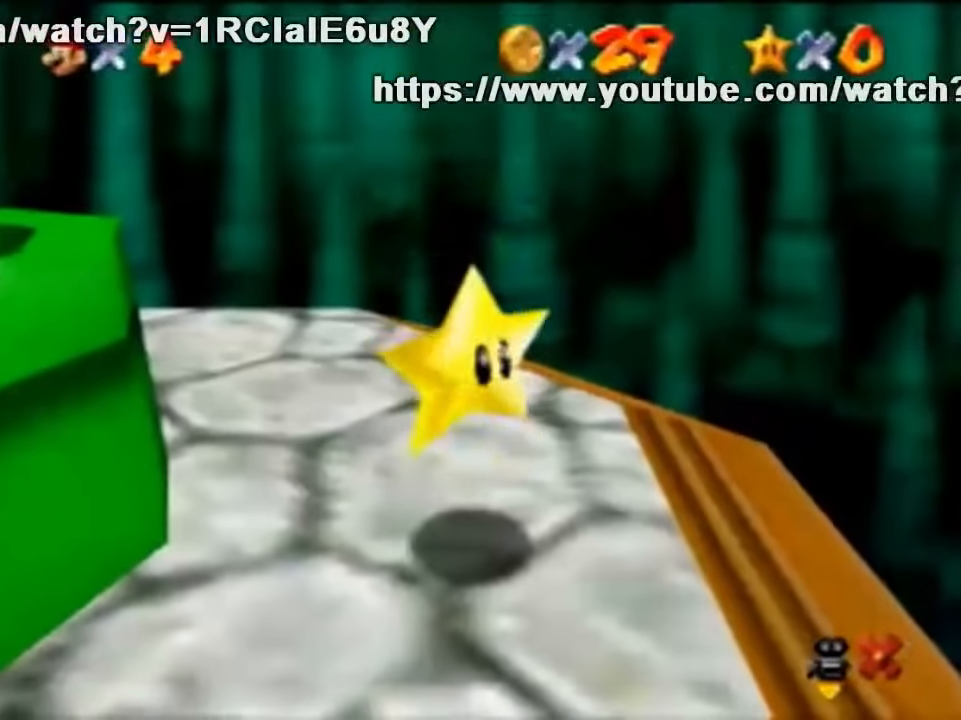
{"buttons": ["Z"], "left_stick": "up", "events": []}
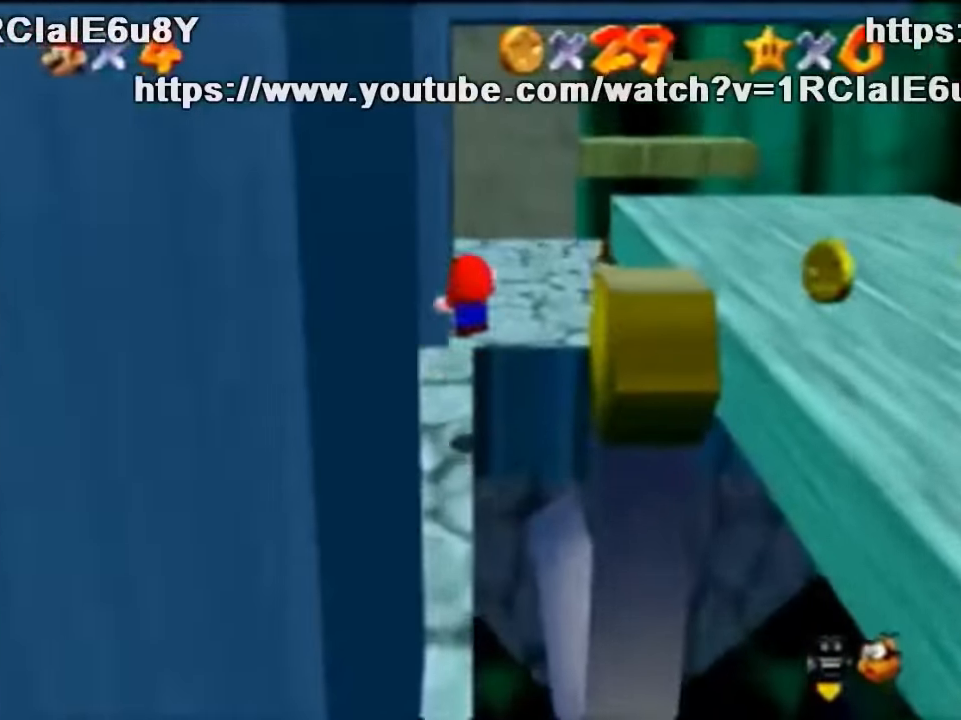
{"buttons": ["Z"], "left_stick": "left", "events": [[100, "C_LEFT", "down"], [167, "C_LEFT", "up"], [234, "C_LEFT", "down"], [234, "left_stick", "left"], [434, "C_LEFT", "up"]]}
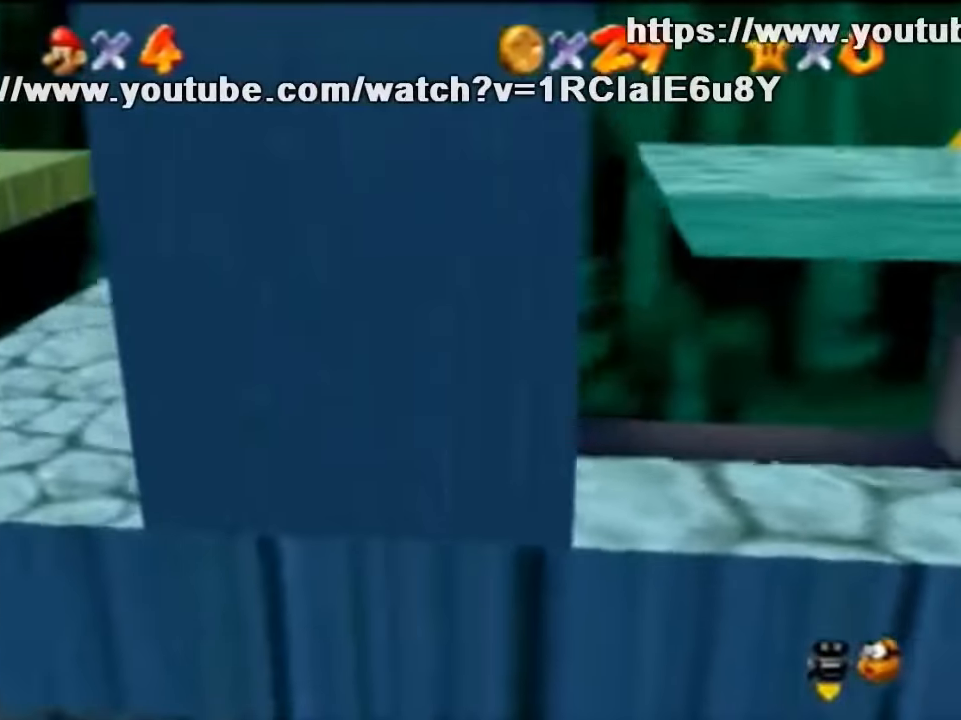
{"buttons": ["A", "Z"], "left_stick": "left", "events": [[267, "A", "down"]]}
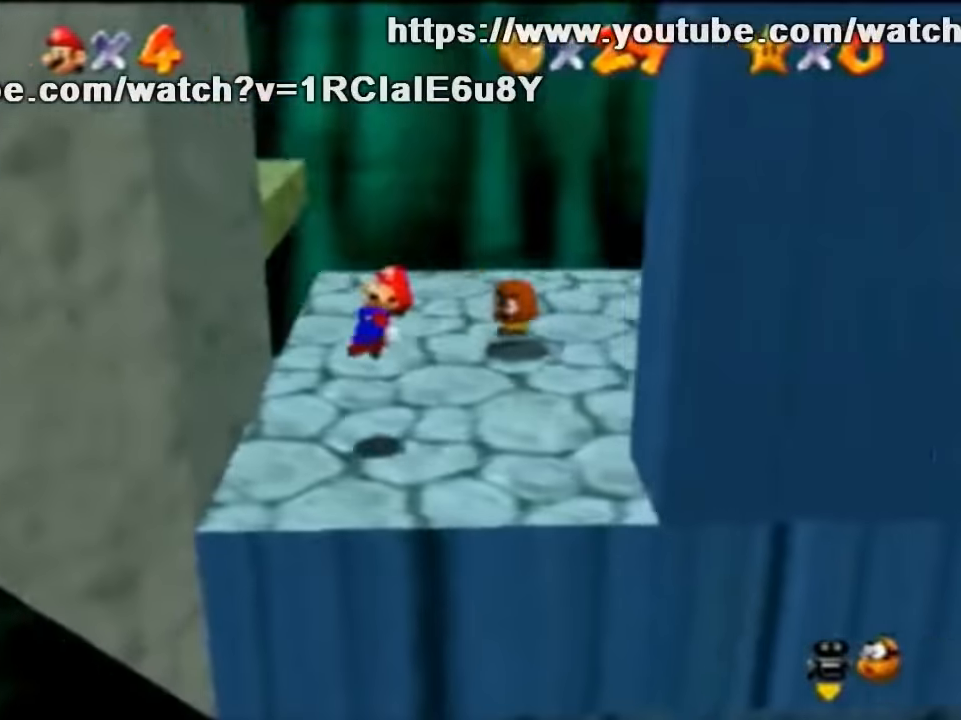
{"buttons": ["Z"], "left_stick": "left", "events": [[67, "A", "up"], [100, "A", "down"], [100, "left_stick", "right"], [400, "A", "up"], [500, "left_stick", "left"]]}
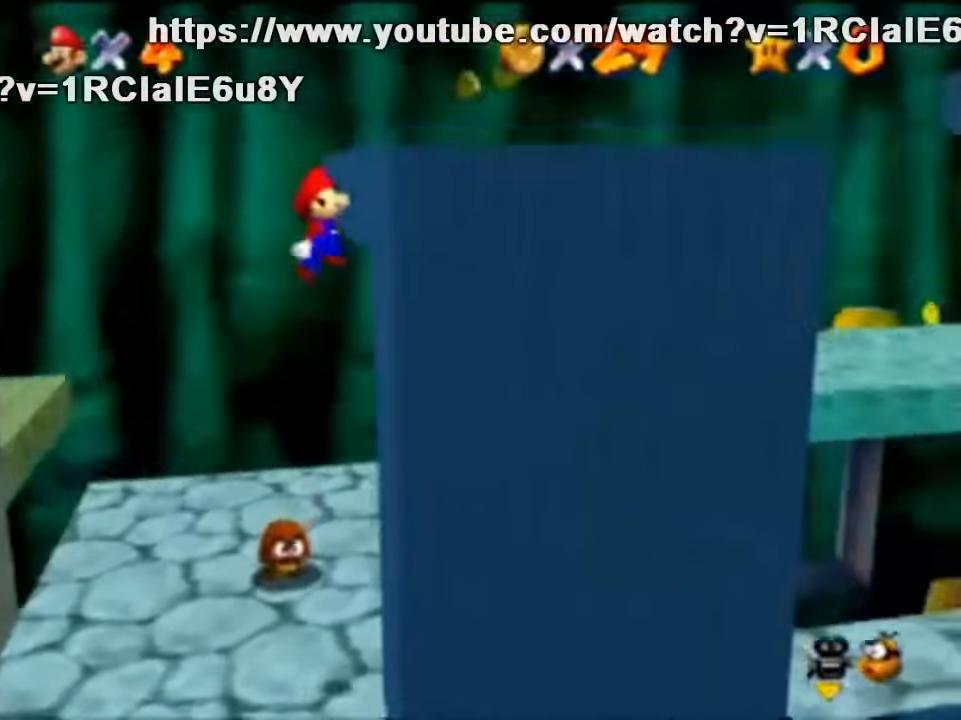
{"buttons": ["Z"], "left_stick": "left", "events": [[34, "A", "down"], [200, "A", "up"]]}
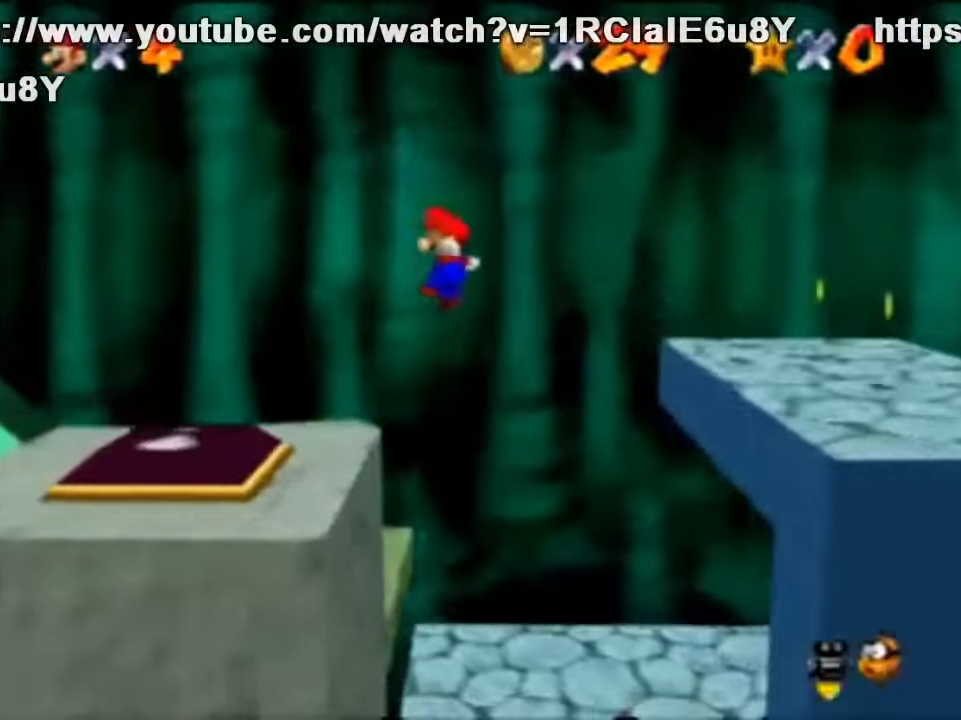
{"buttons": ["A", "Z"], "left_stick": "left", "events": [[467, "A", "down"]]}
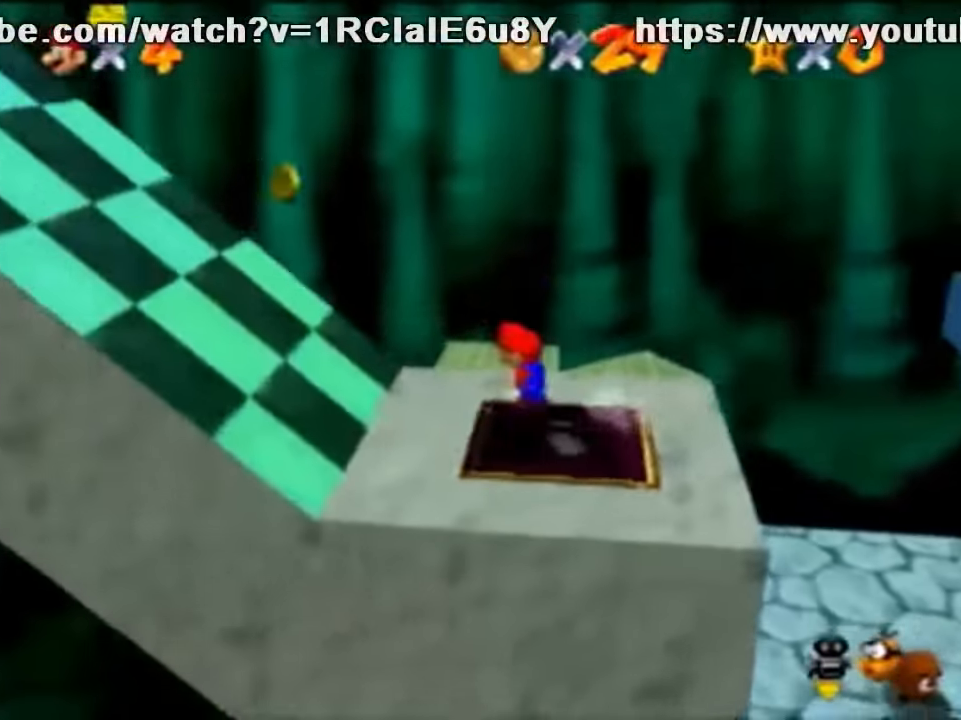
{"buttons": ["A", "Z"], "left_stick": "left", "events": [[100, "A", "up"], [400, "A", "down"]]}
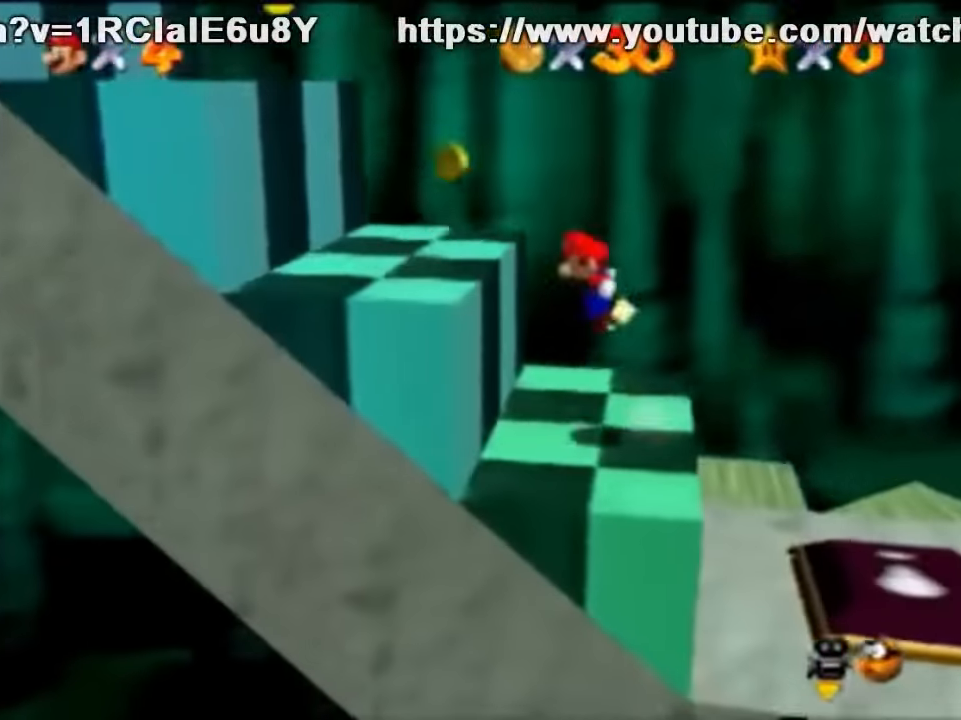
{"buttons": ["Z"], "left_stick": "left", "events": [[100, "left_stick", "right"], [300, "B", "down"], [300, "left_stick", "left"], [367, "A", "up"], [367, "B", "up"]]}
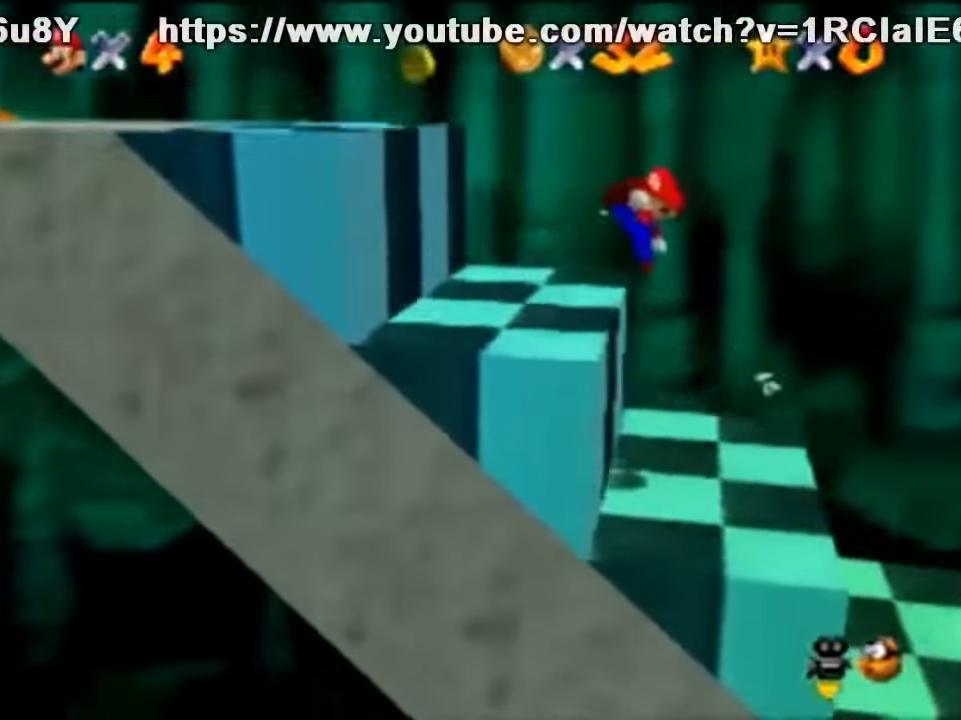
{"buttons": ["B", "Z"], "left_stick": "left", "events": [[134, "A", "down"], [367, "A", "up"], [434, "B", "down"]]}
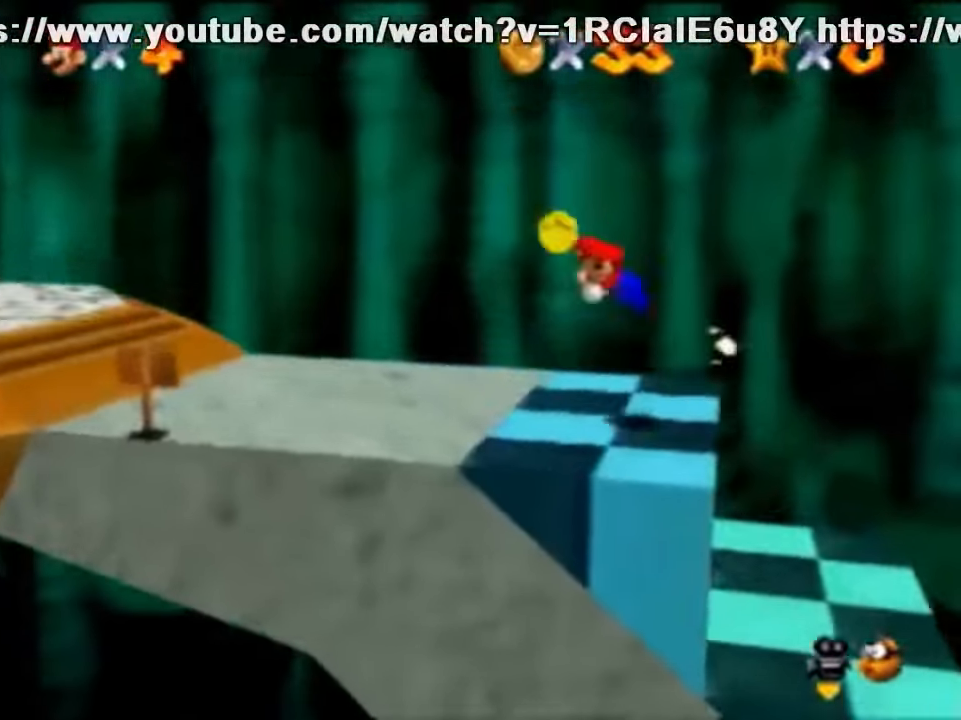
{"buttons": ["Z"], "left_stick": "left", "events": [[67, "B", "up"], [267, "A", "down"], [300, "B", "down"], [367, "A", "up"], [367, "B", "up"]]}
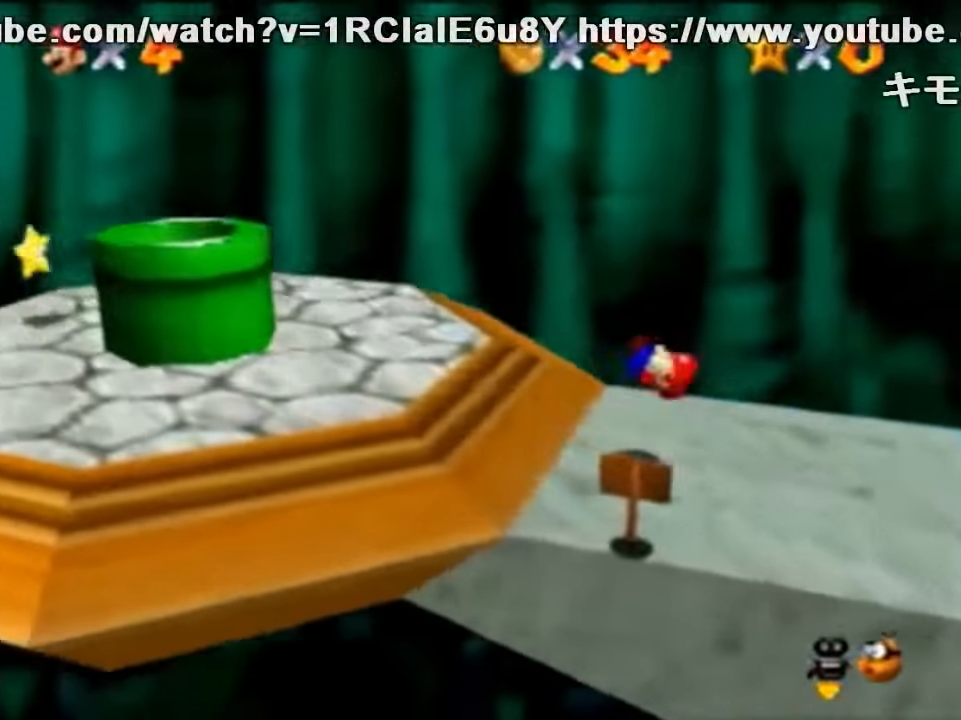
{"buttons": ["Z"], "left_stick": "left", "events": [[267, "A", "down"], [467, "A", "up"]]}
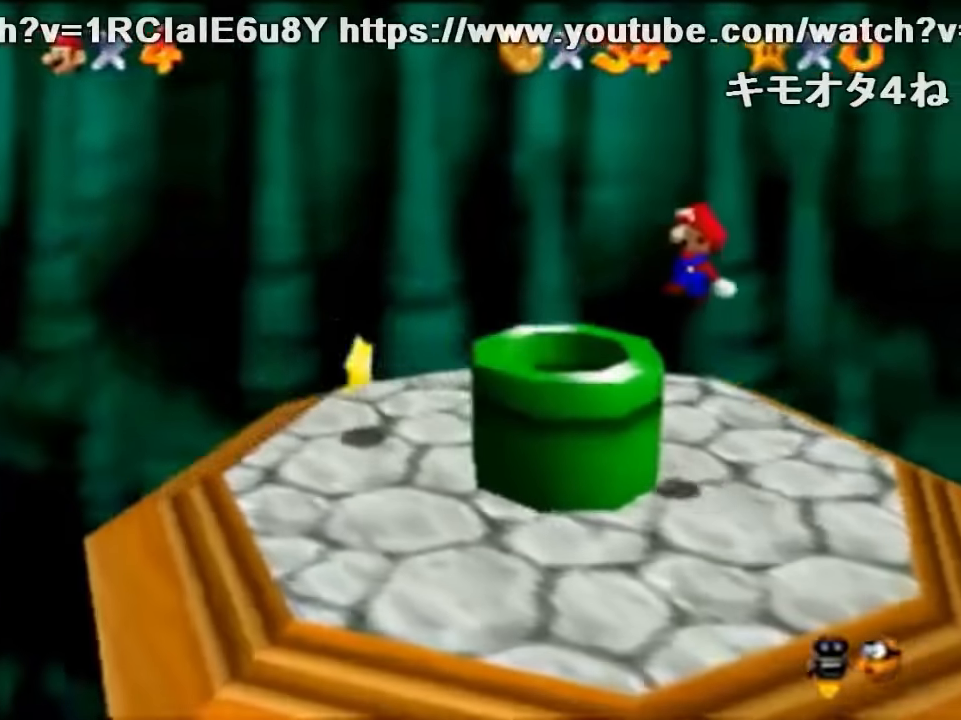
{"buttons": ["B"], "left_stick": "center", "events": [[34, "B", "down"], [100, "B", "up"], [267, "left_stick", "up-left"], [367, "left_stick", "center"], [400, "B", "down"], [400, "Z", "up"]]}
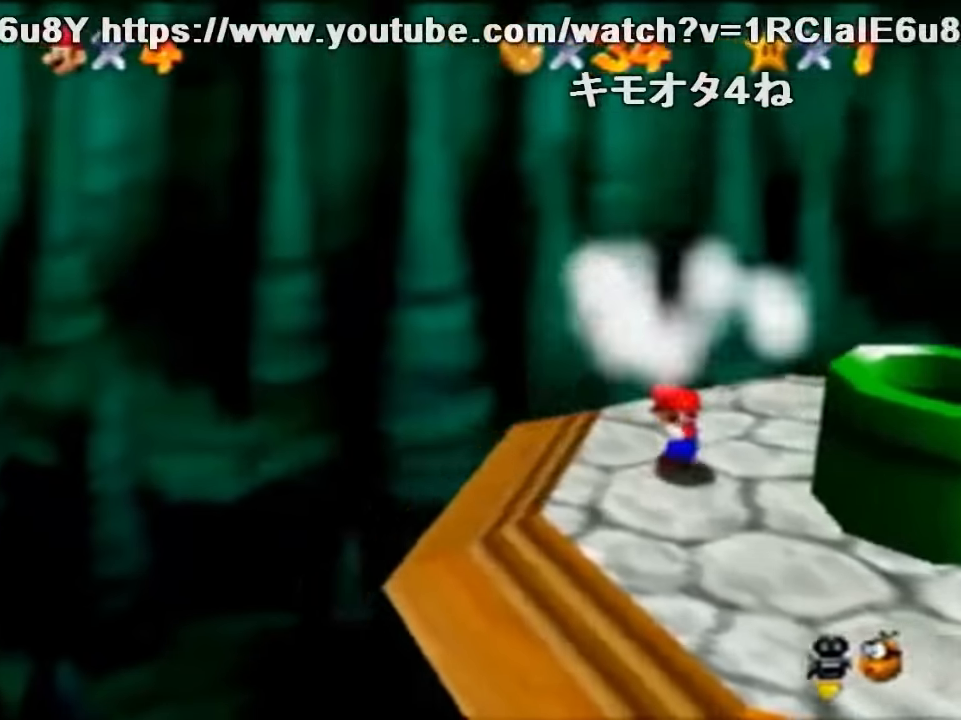
{"buttons": [], "left_stick": "center", "events": [[34, "B", "up"]]}
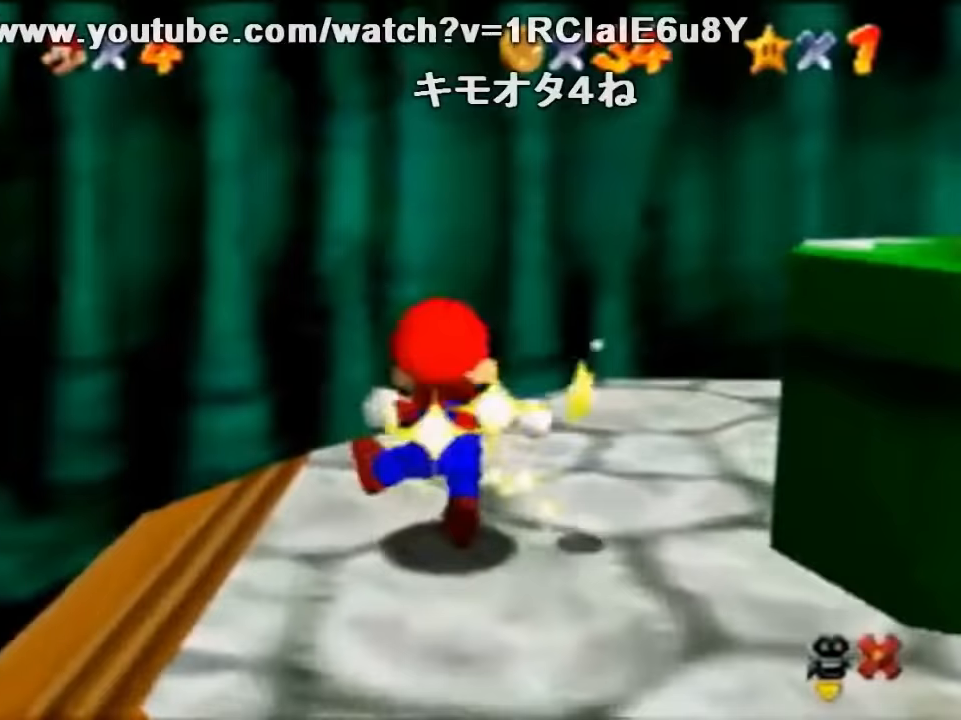
{"buttons": [], "left_stick": "center", "events": []}
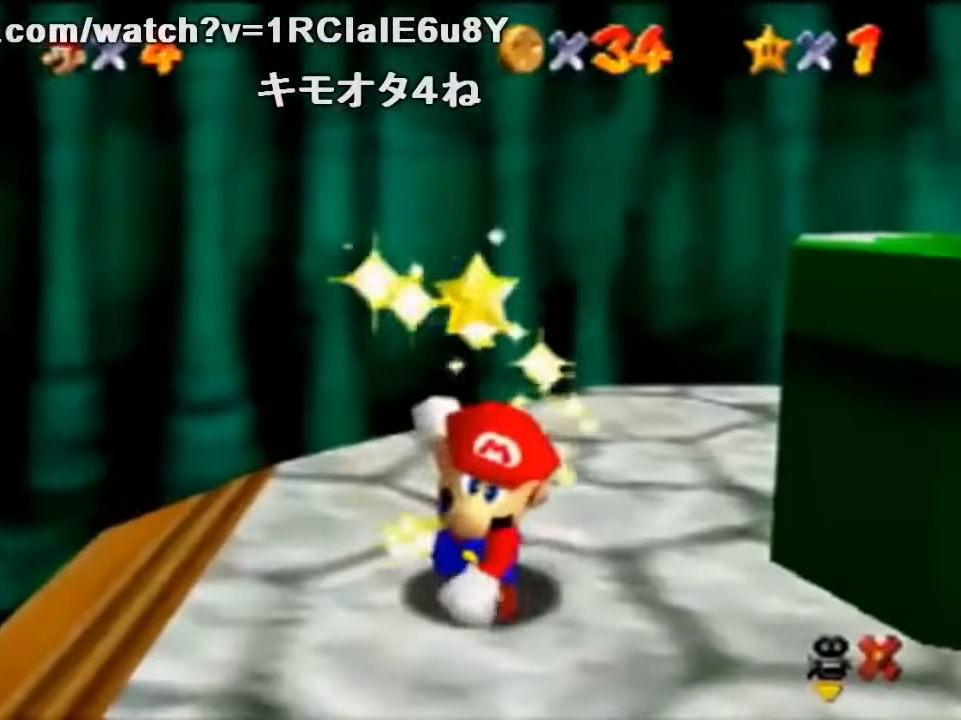
{"buttons": [], "left_stick": "center", "events": []}
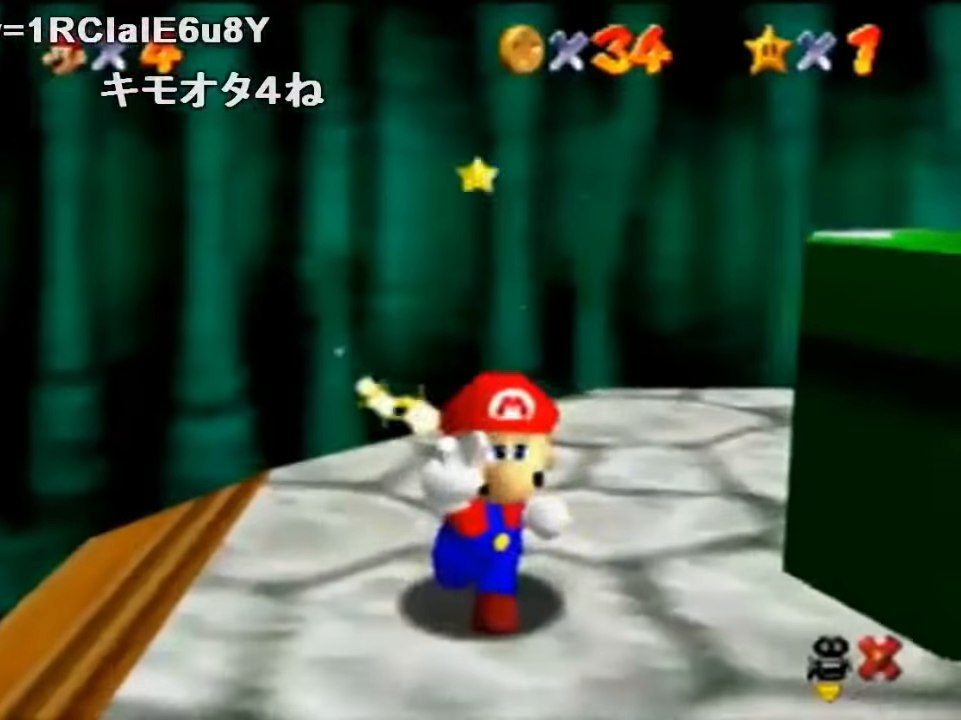
{"buttons": [], "left_stick": "center", "events": []}
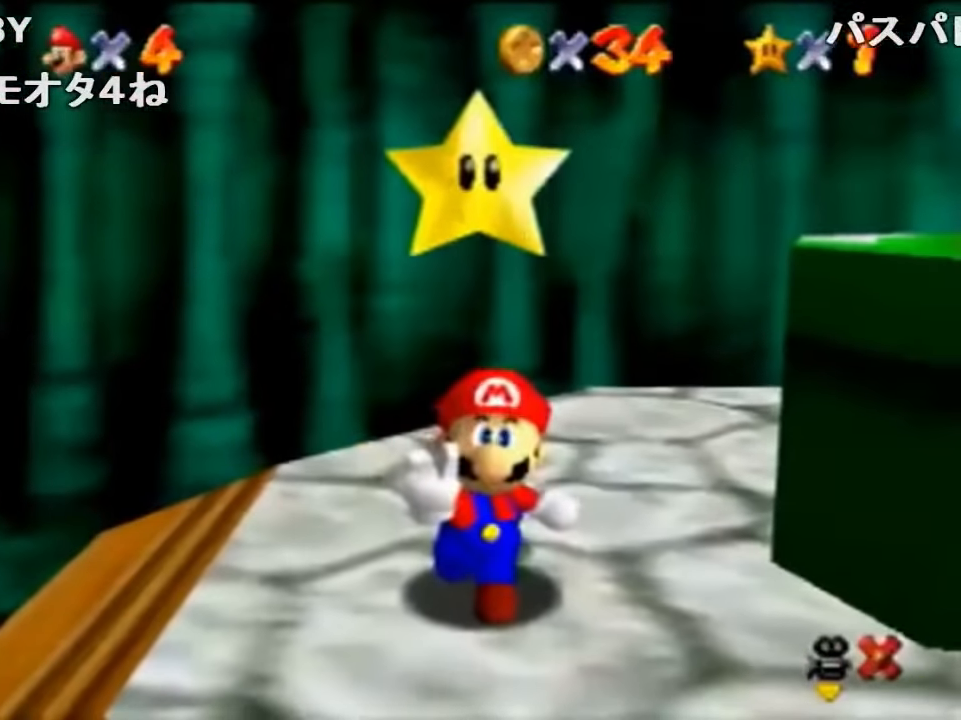
{"buttons": [], "left_stick": "center", "events": []}
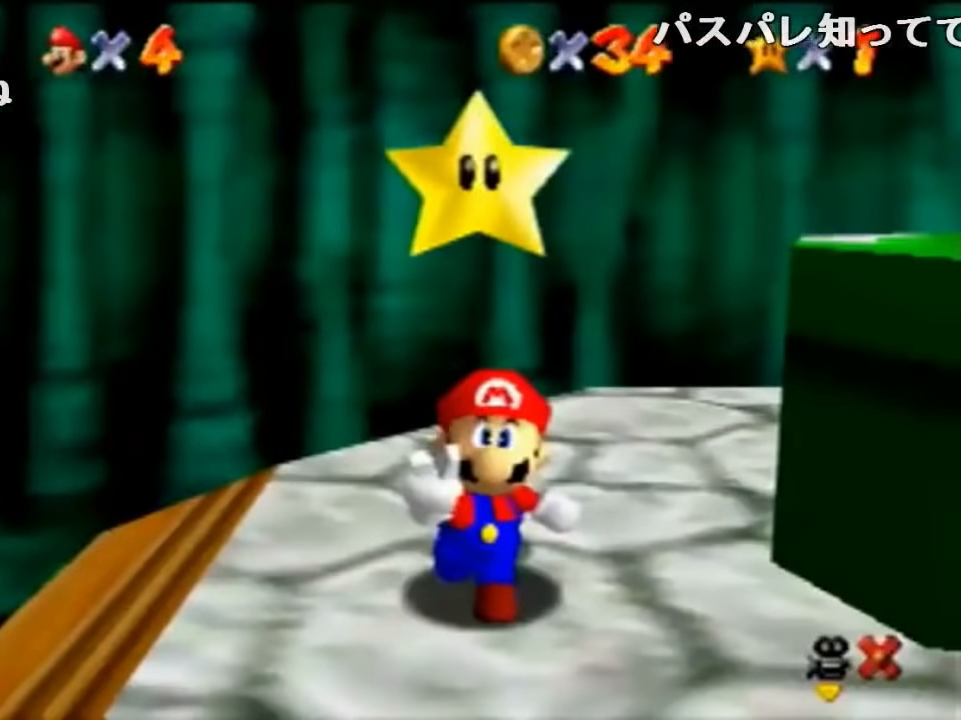
{"buttons": [], "left_stick": "center", "events": []}
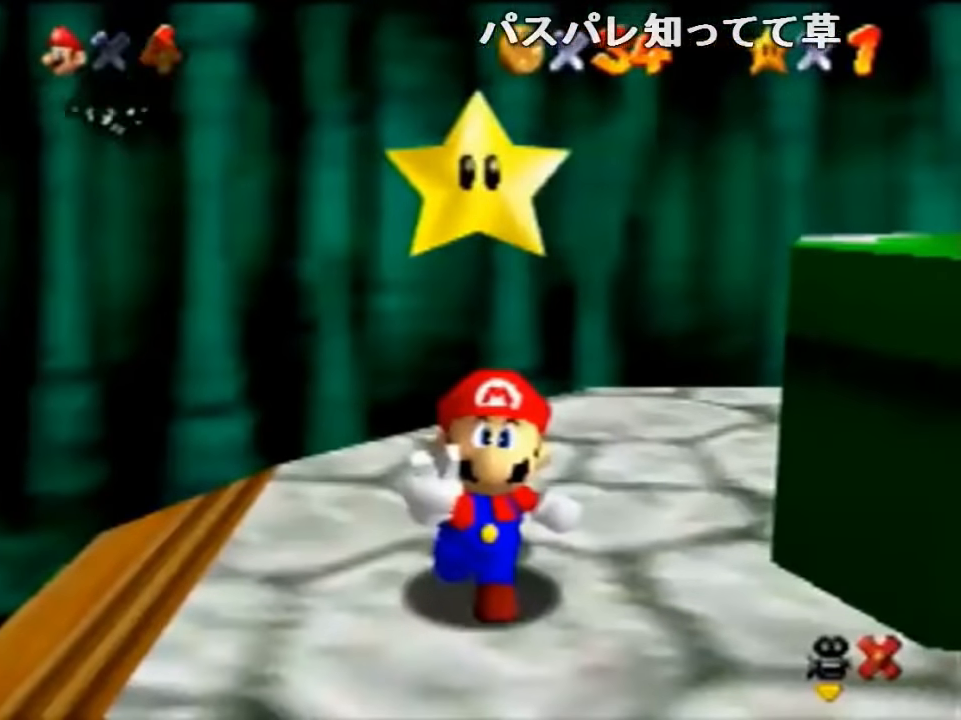
{"buttons": [], "left_stick": "right", "events": [[100, "A", "down"], [100, "B", "down"], [167, "A", "up"], [167, "B", "up"], [467, "left_stick", "right"]]}
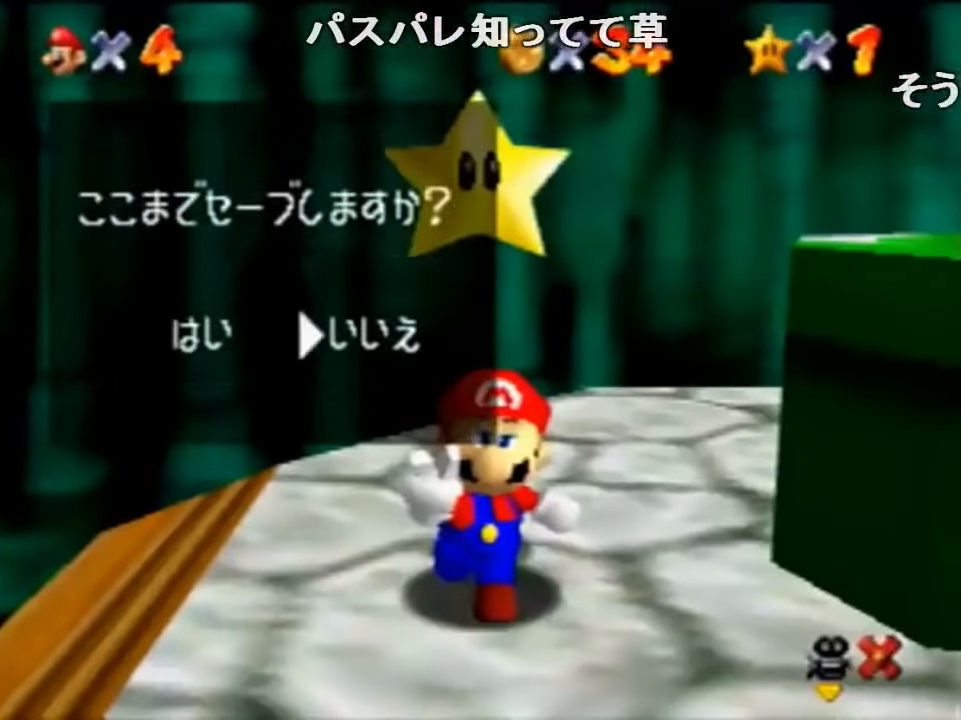
{"buttons": [], "left_stick": "center", "events": [[67, "A", "down"], [133, "A", "up"], [167, "left_stick", "center"]]}
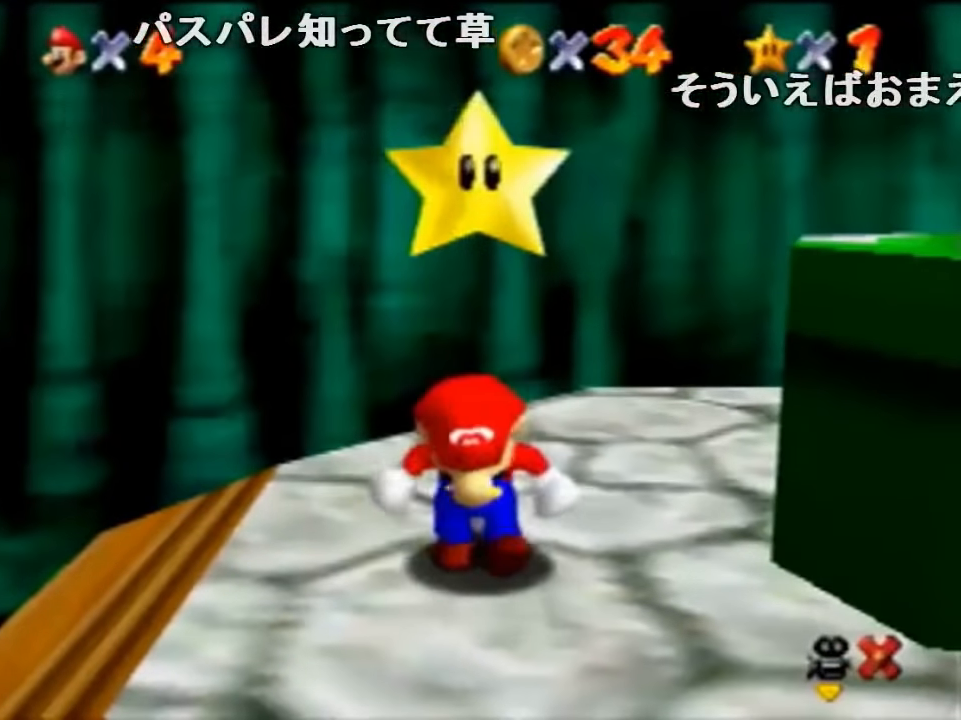
{"buttons": [], "left_stick": "center", "events": []}
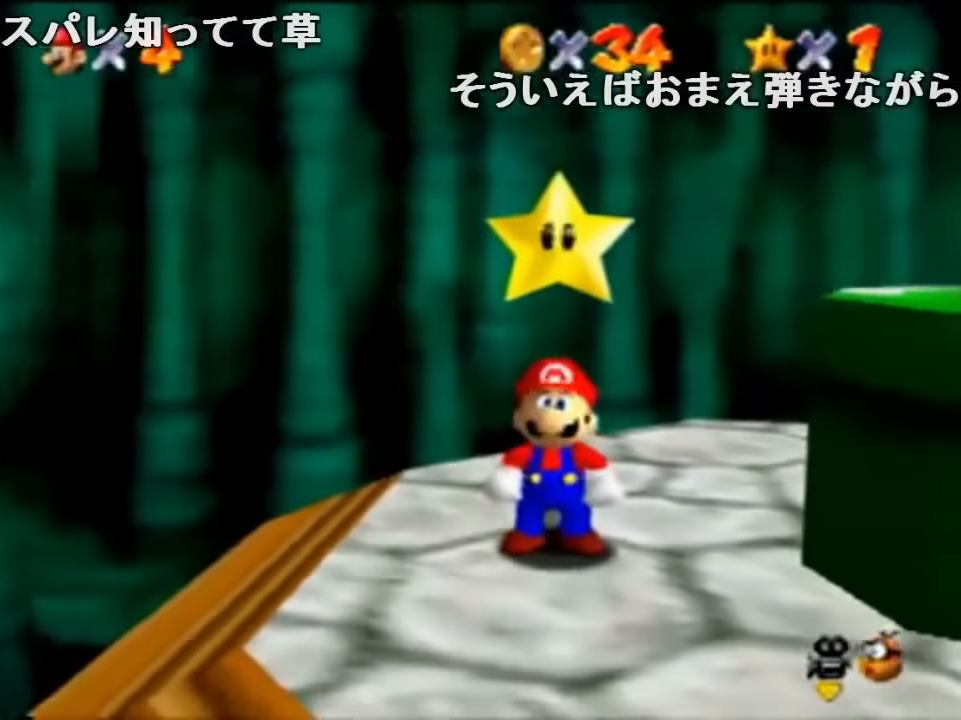
{"buttons": [], "left_stick": "center", "events": []}
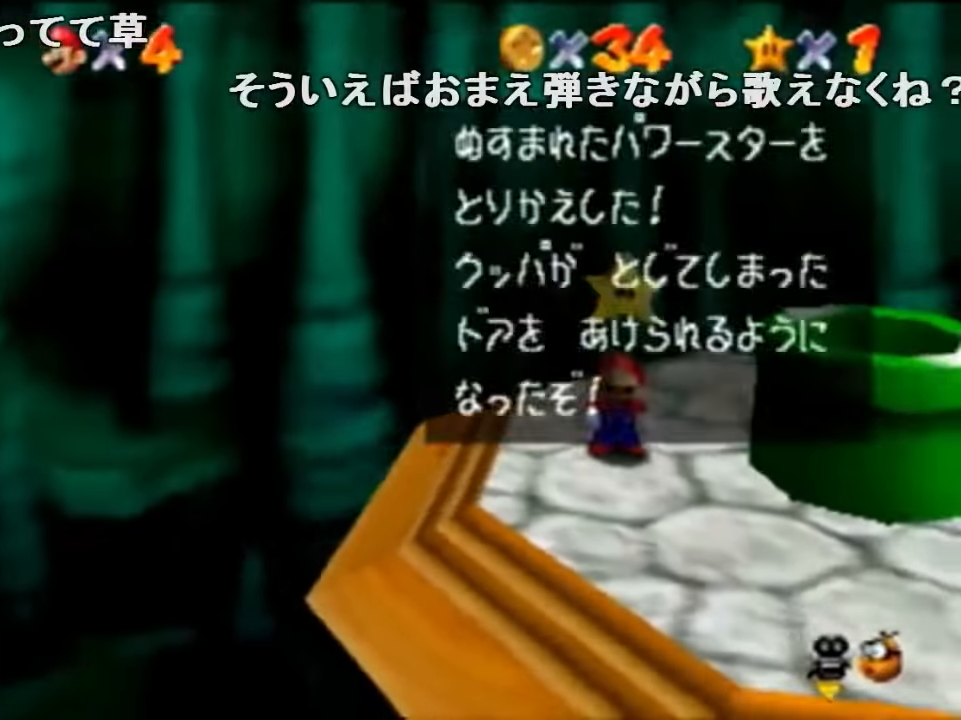
{"buttons": ["B"], "left_stick": "center", "events": [[67, "A", "down"], [67, "B", "down"], [133, "A", "up"], [133, "B", "up"], [433, "A", "down"], [467, "B", "down"], [500, "A", "up"]]}
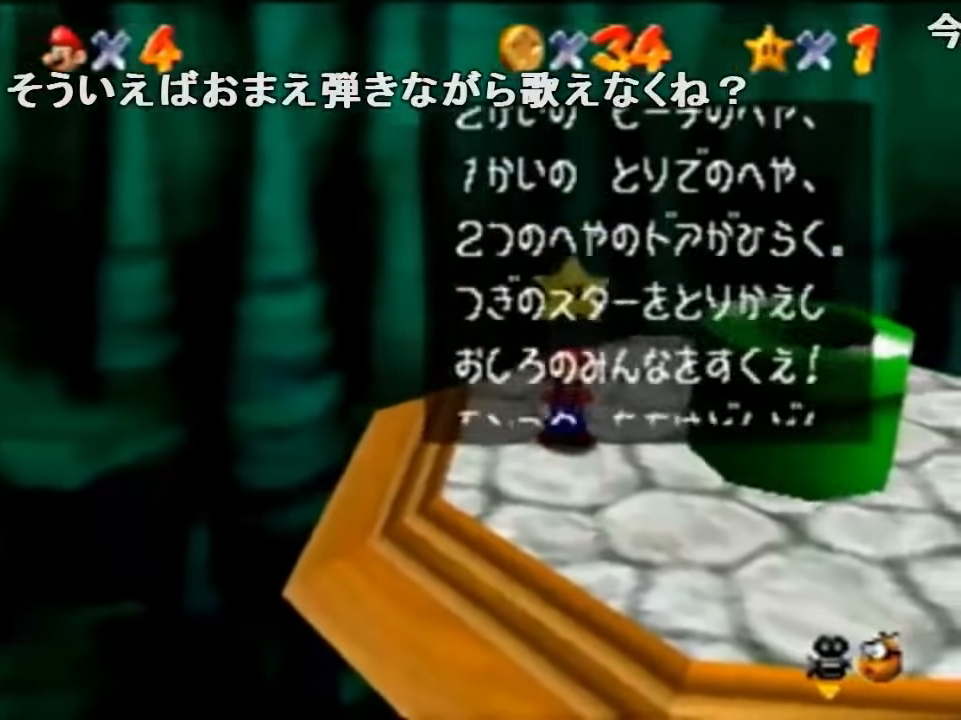
{"buttons": [], "left_stick": "right", "events": [[33, "B", "up"], [267, "A", "down"], [300, "B", "down"], [400, "A", "up"], [400, "B", "up"], [433, "left_stick", "right"]]}
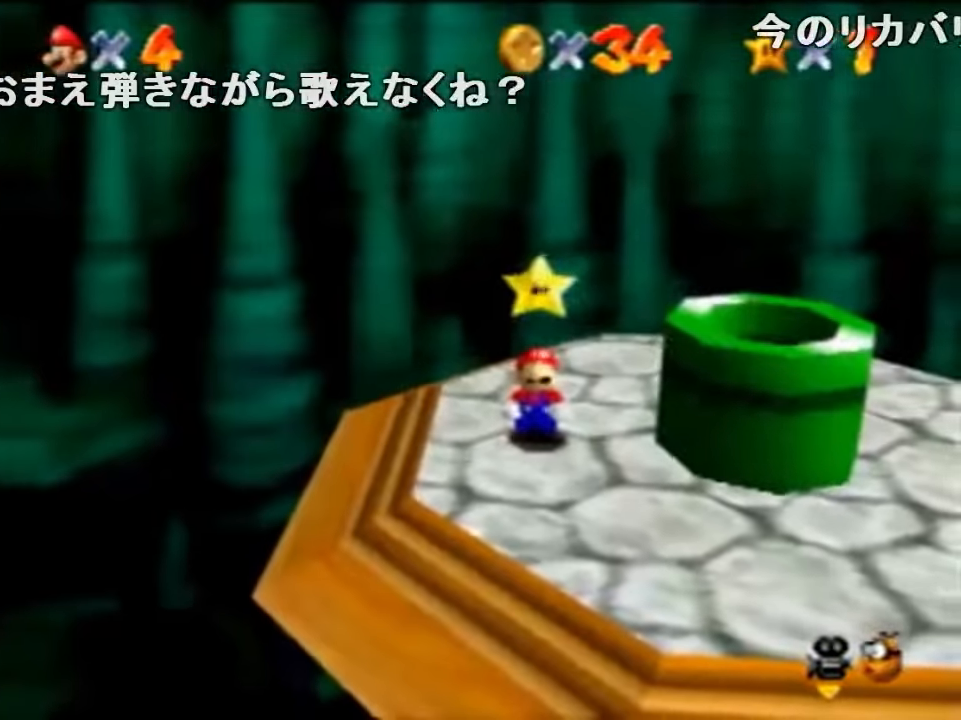
{"buttons": [], "left_stick": "right", "events": []}
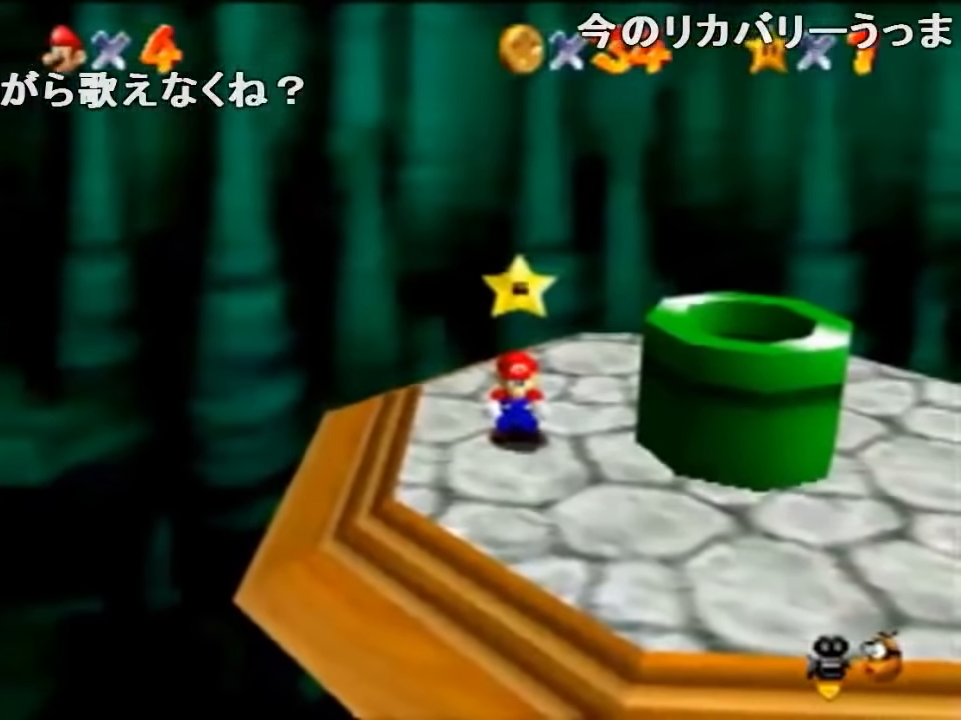
{"buttons": ["A"], "left_stick": "right", "events": [[400, "A", "down"]]}
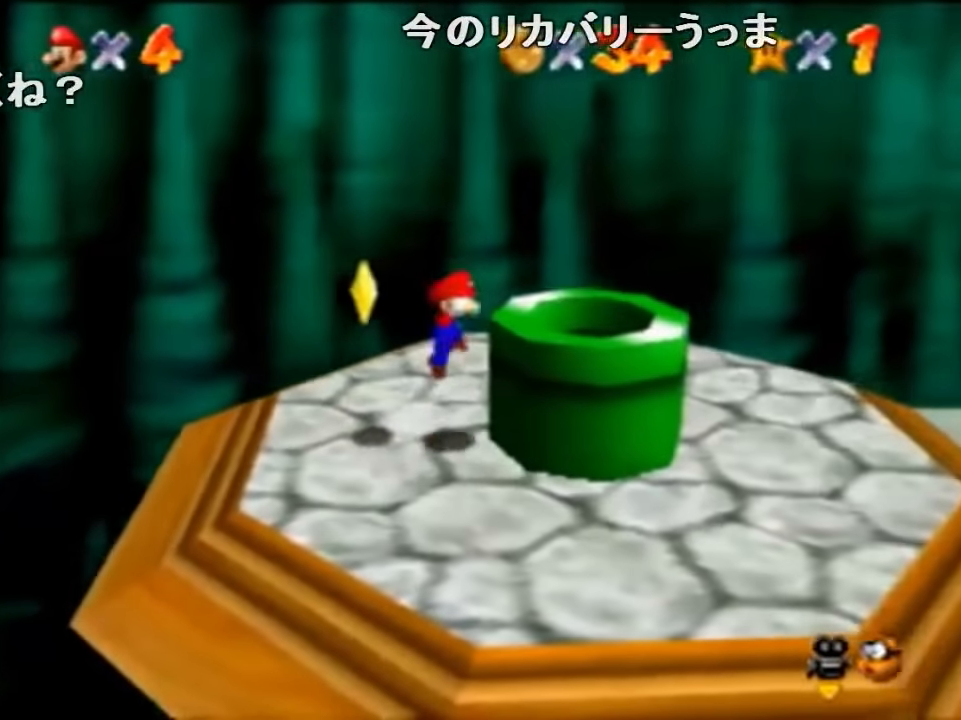
{"buttons": [], "left_stick": "left", "events": [[66, "A", "up"], [166, "left_stick", "left"]]}
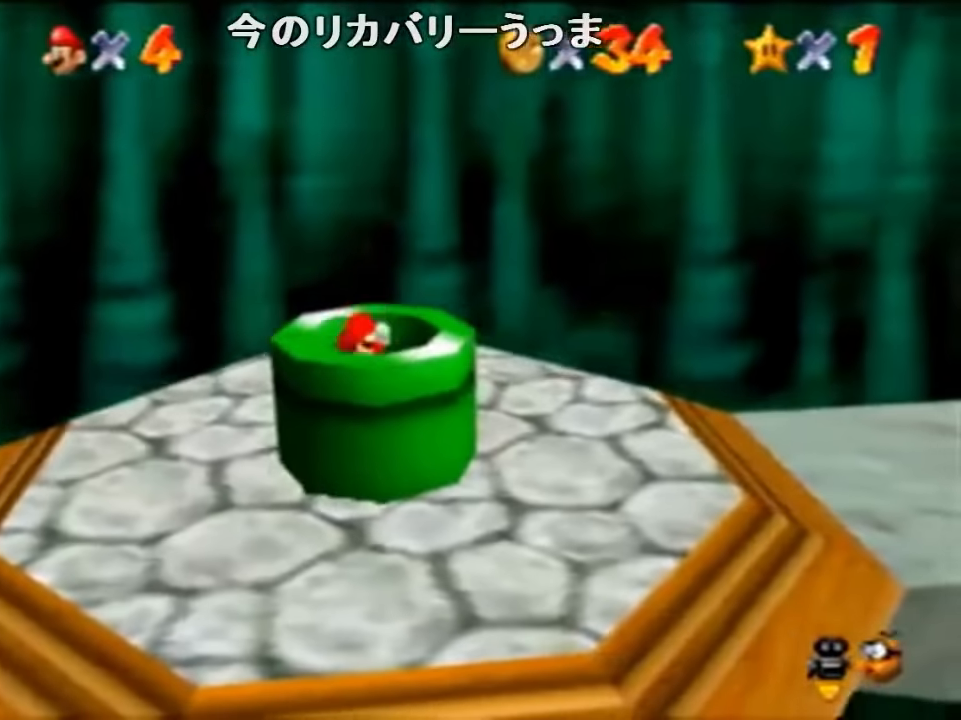
{"buttons": [], "left_stick": "center", "events": [[100, "left_stick", "center"]]}